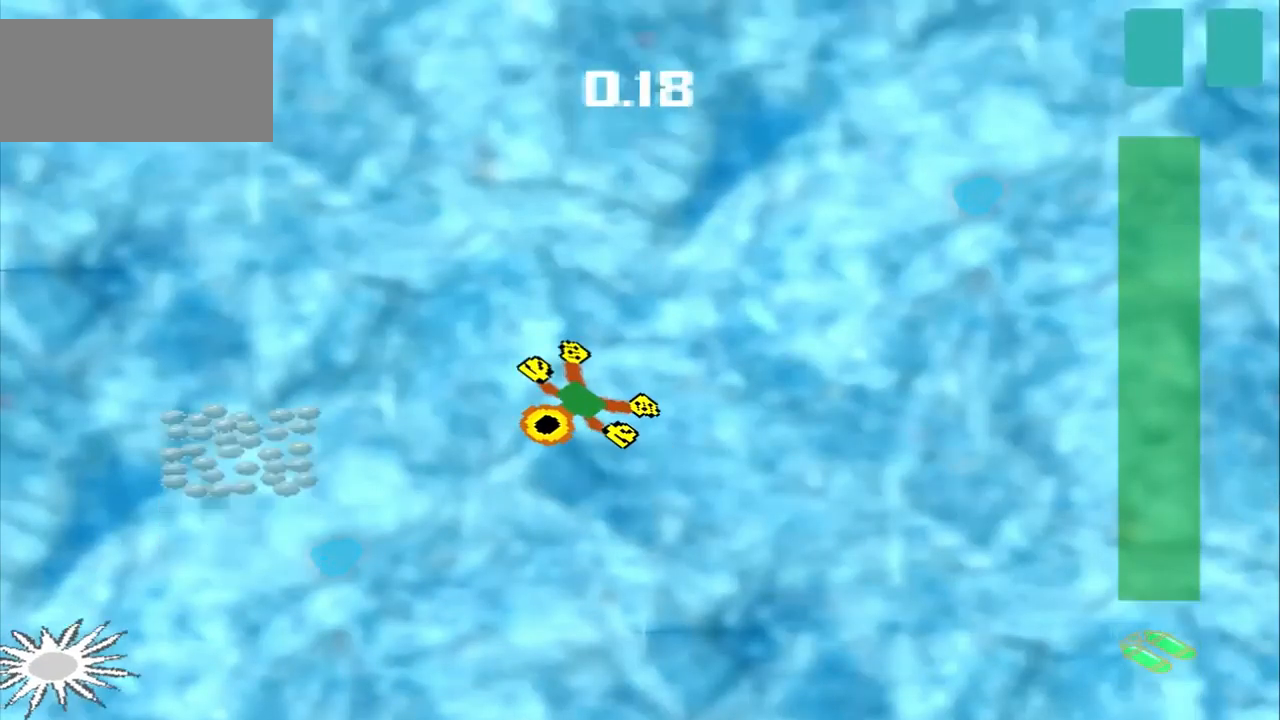
Gameplay with a controller (PlayStation layout); each line is a JSON object with the inputs held at the frame after it. "events" lists button and stick changes between this image and that frame as [ms after this image, input, new state], when the widget could be followed in between. Not read: L2 L3 R2 R3 right_stick.
{"buttons": [], "left_stick": "down-left", "events": []}
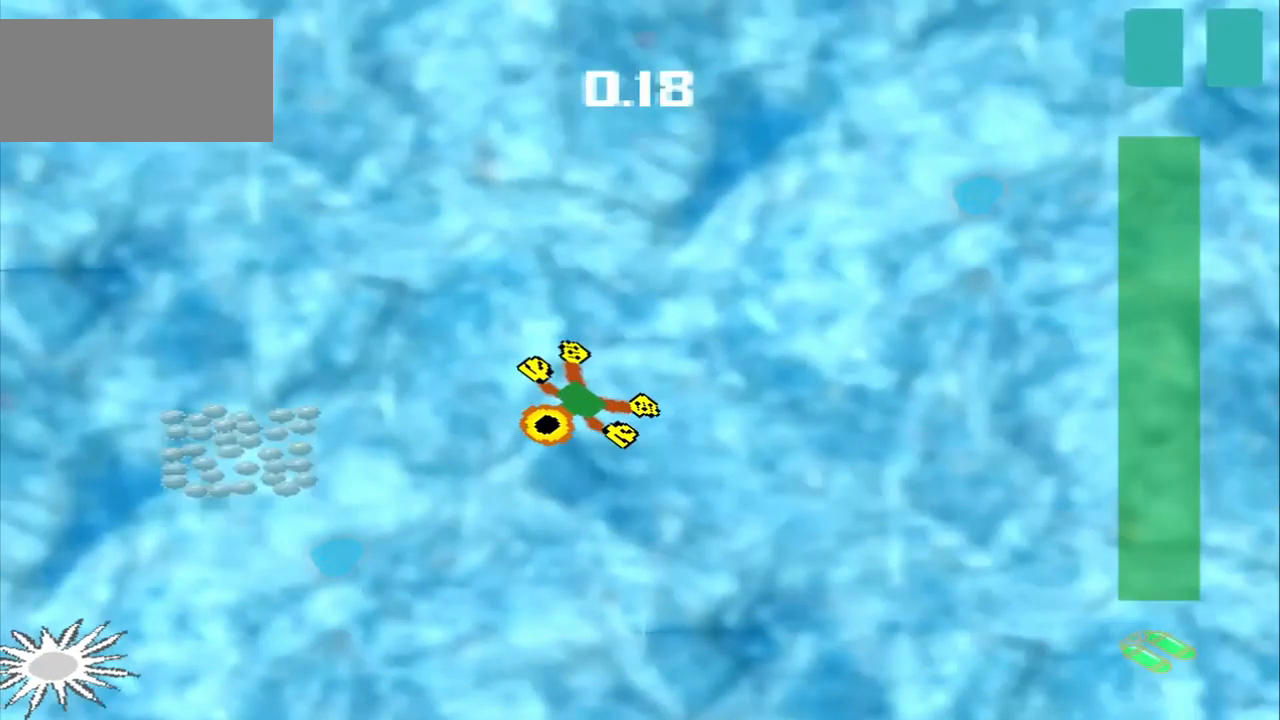
{"buttons": [], "left_stick": "up-right", "events": [[167, "CROSS", "down"], [167, "left_stick", "center"], [250, "CROSS", "up"], [250, "left_stick", "up-right"]]}
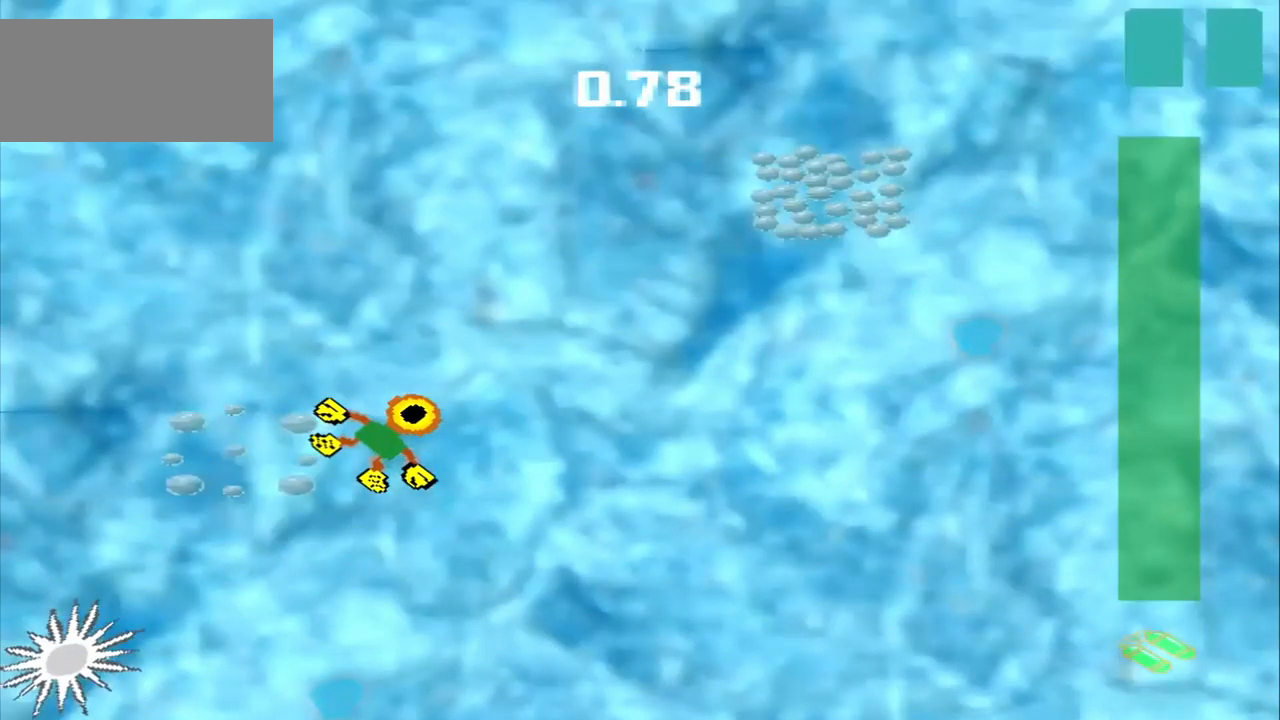
{"buttons": [], "left_stick": "up-right", "events": []}
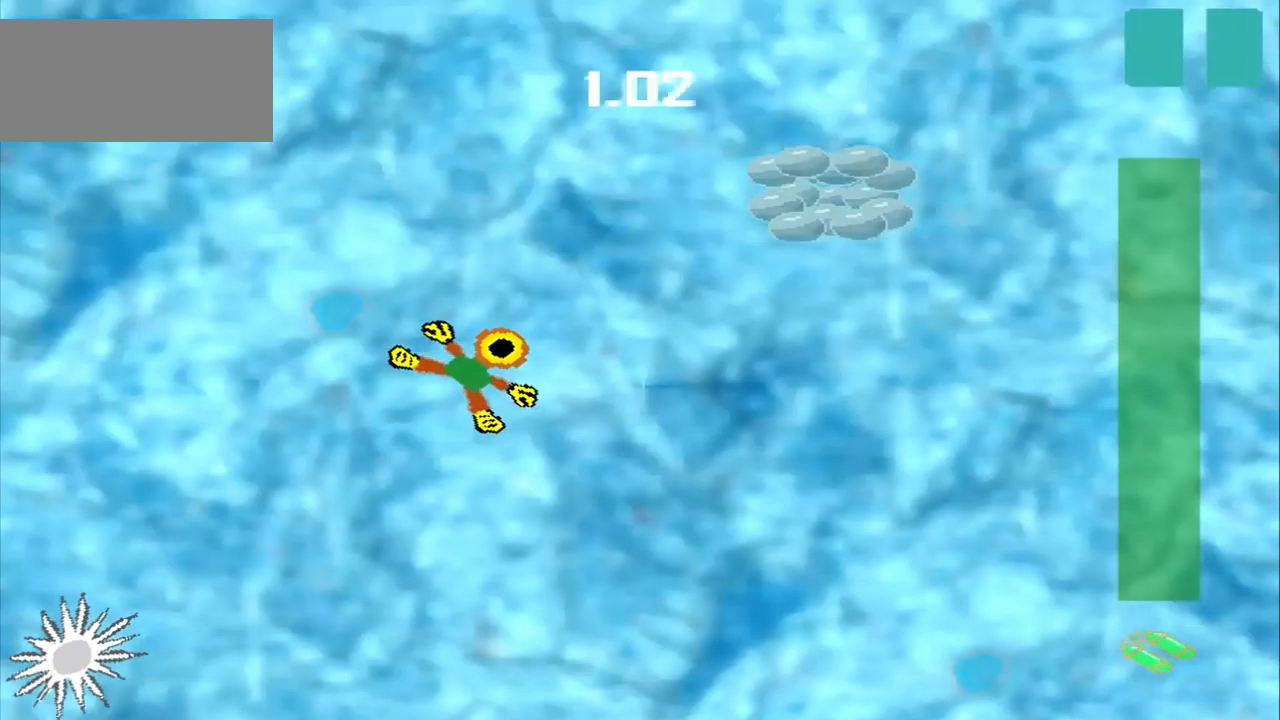
{"buttons": [], "left_stick": "up-right", "events": []}
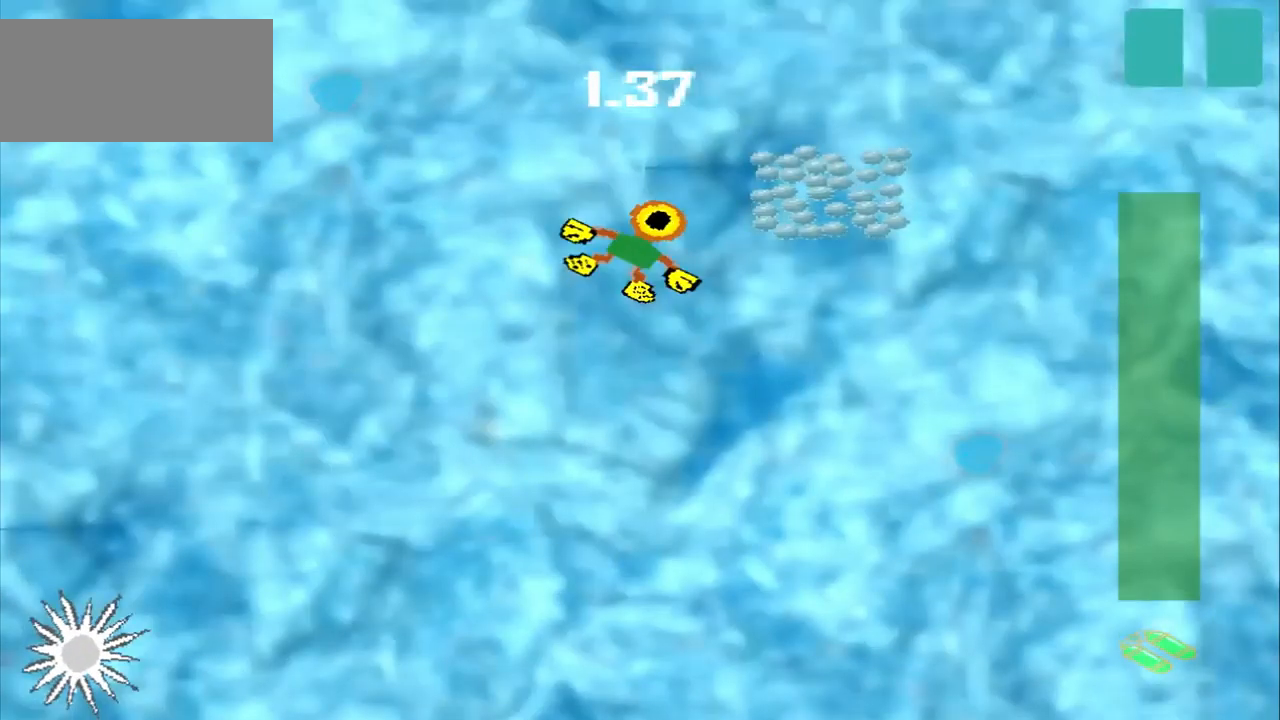
{"buttons": [], "left_stick": "up-right", "events": []}
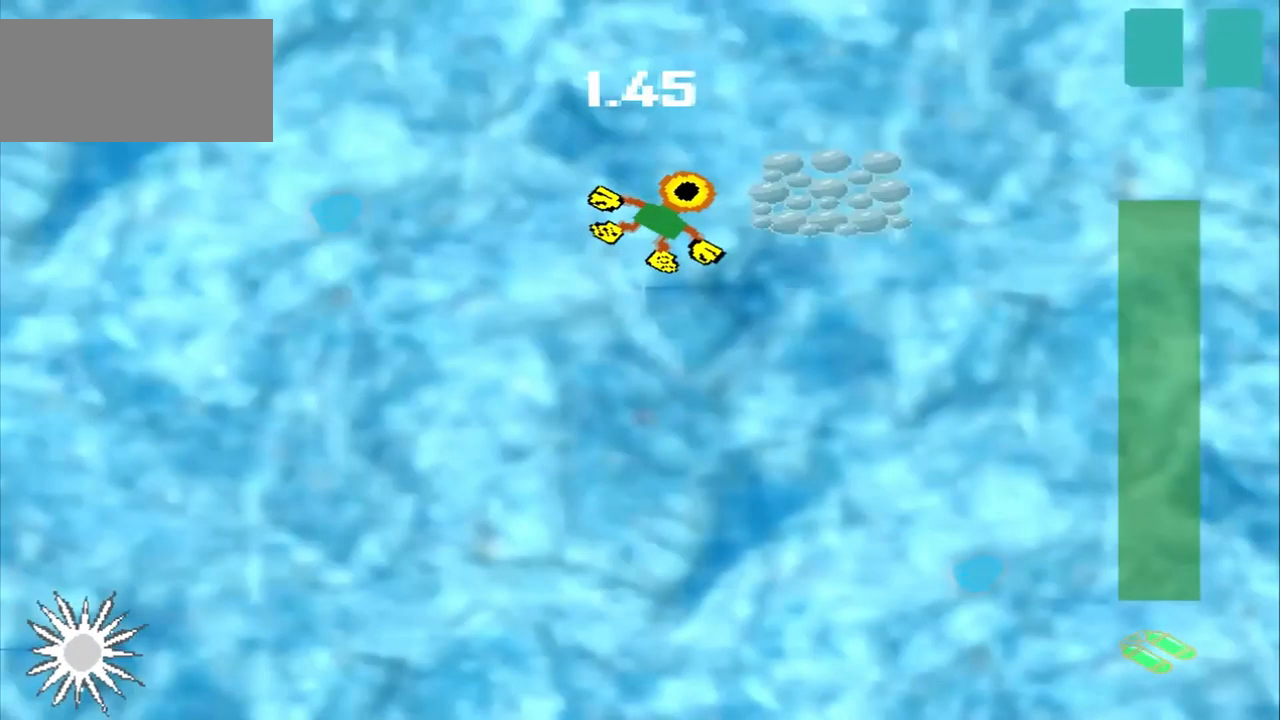
{"buttons": [], "left_stick": "down-left", "events": [[500, "left_stick", "down-left"]]}
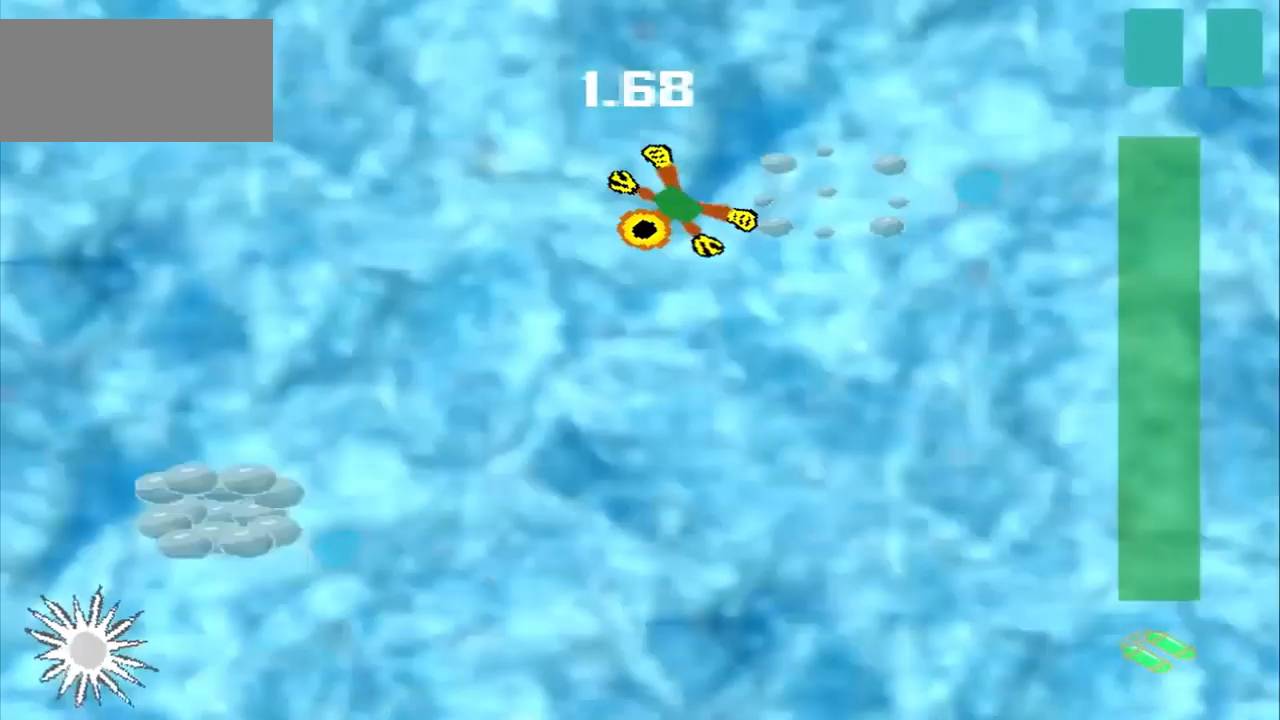
{"buttons": [], "left_stick": "down-left", "events": []}
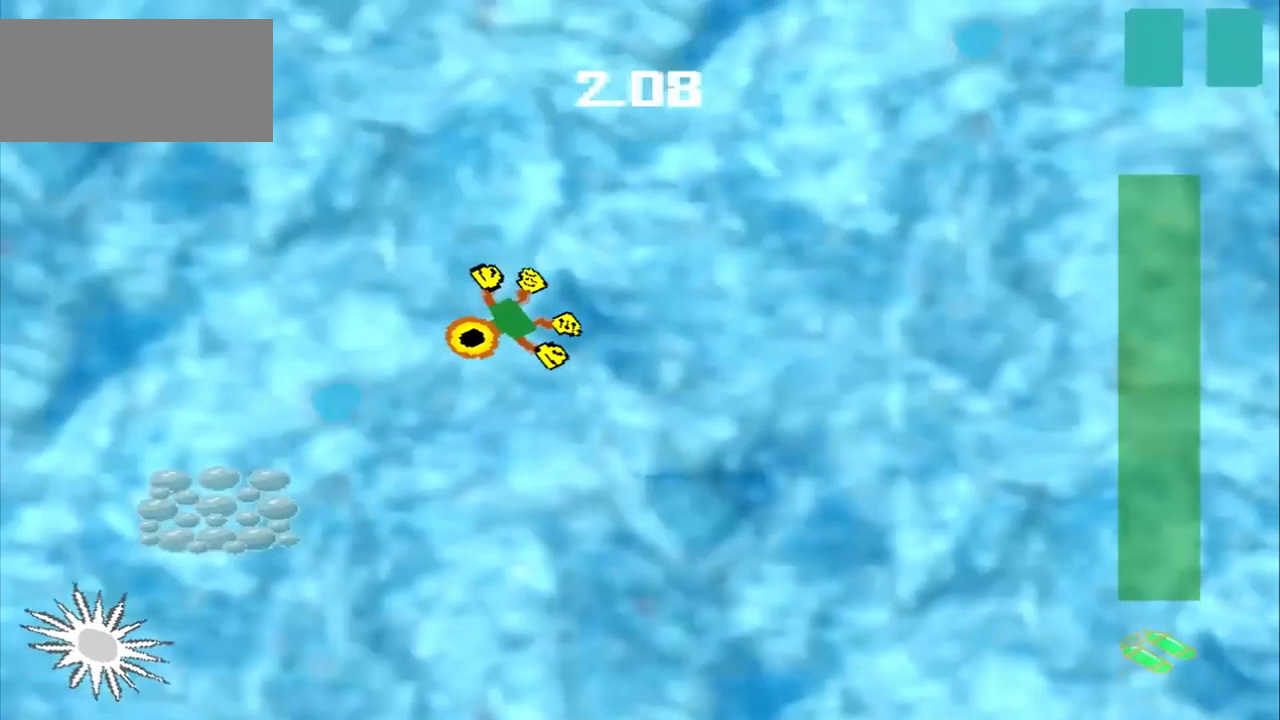
{"buttons": [], "left_stick": "down-left", "events": []}
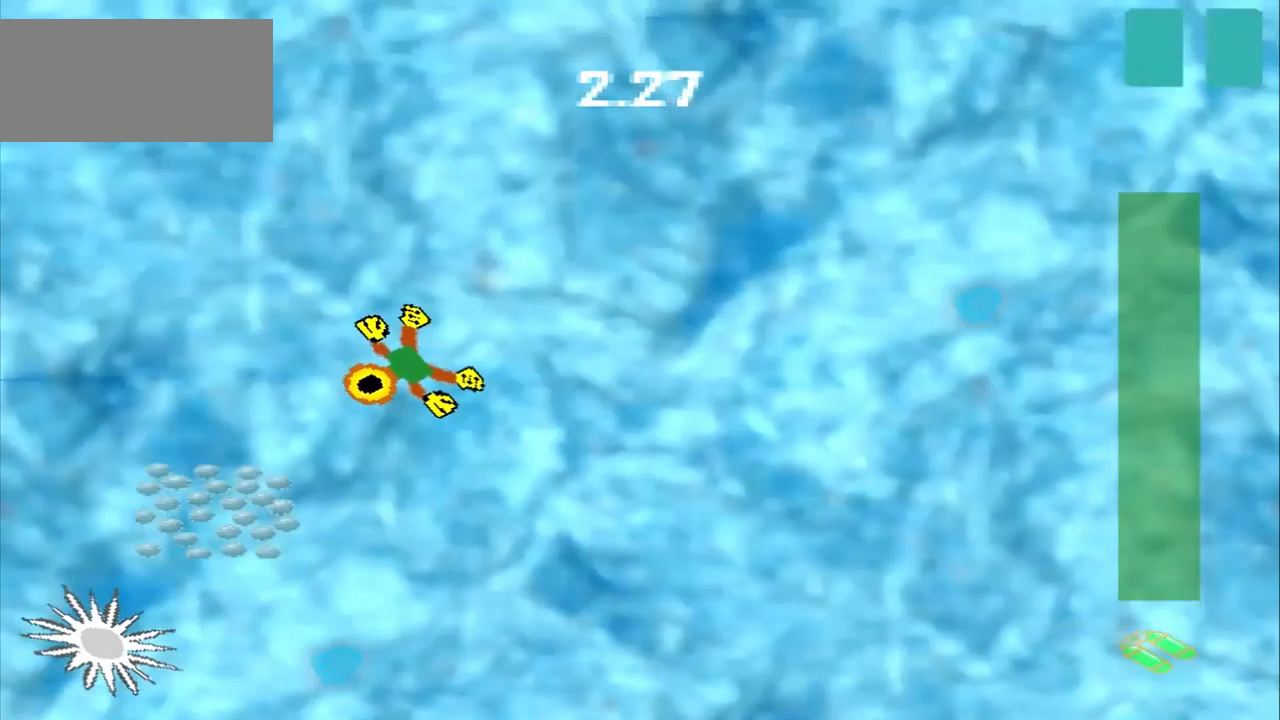
{"buttons": [], "left_stick": "down-right", "events": [[459, "left_stick", "down-right"]]}
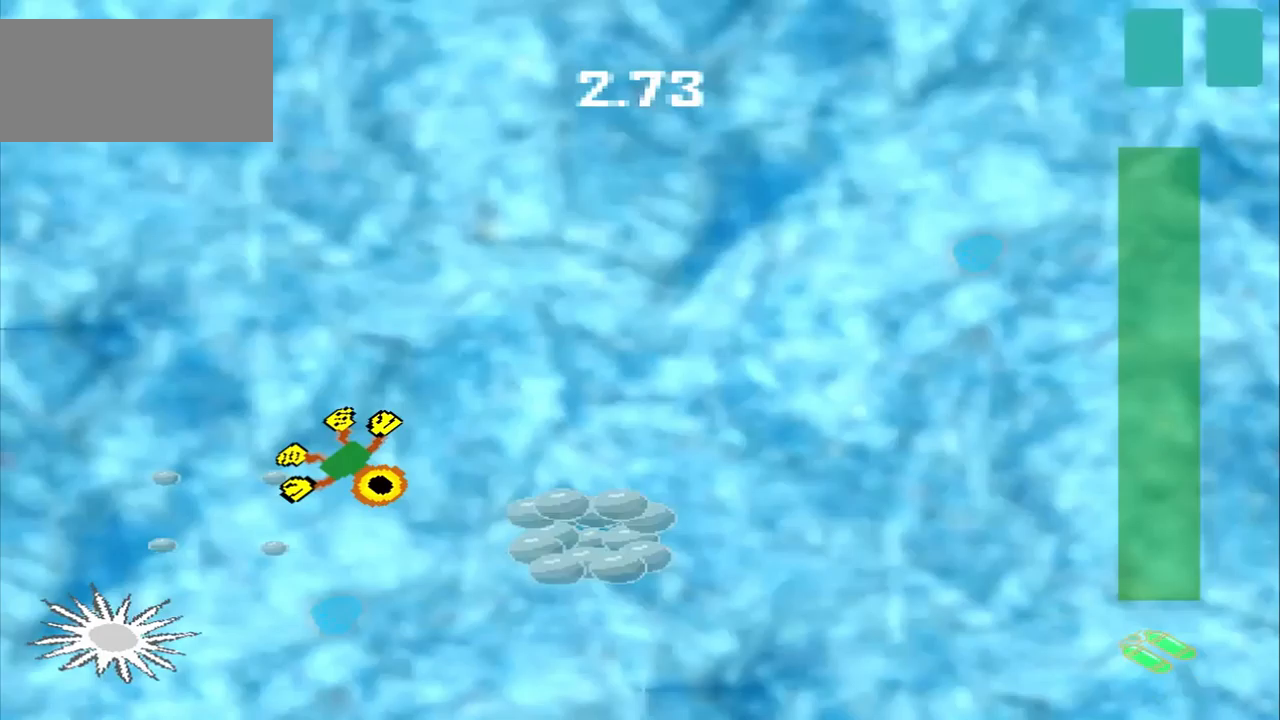
{"buttons": [], "left_stick": "down-right", "events": []}
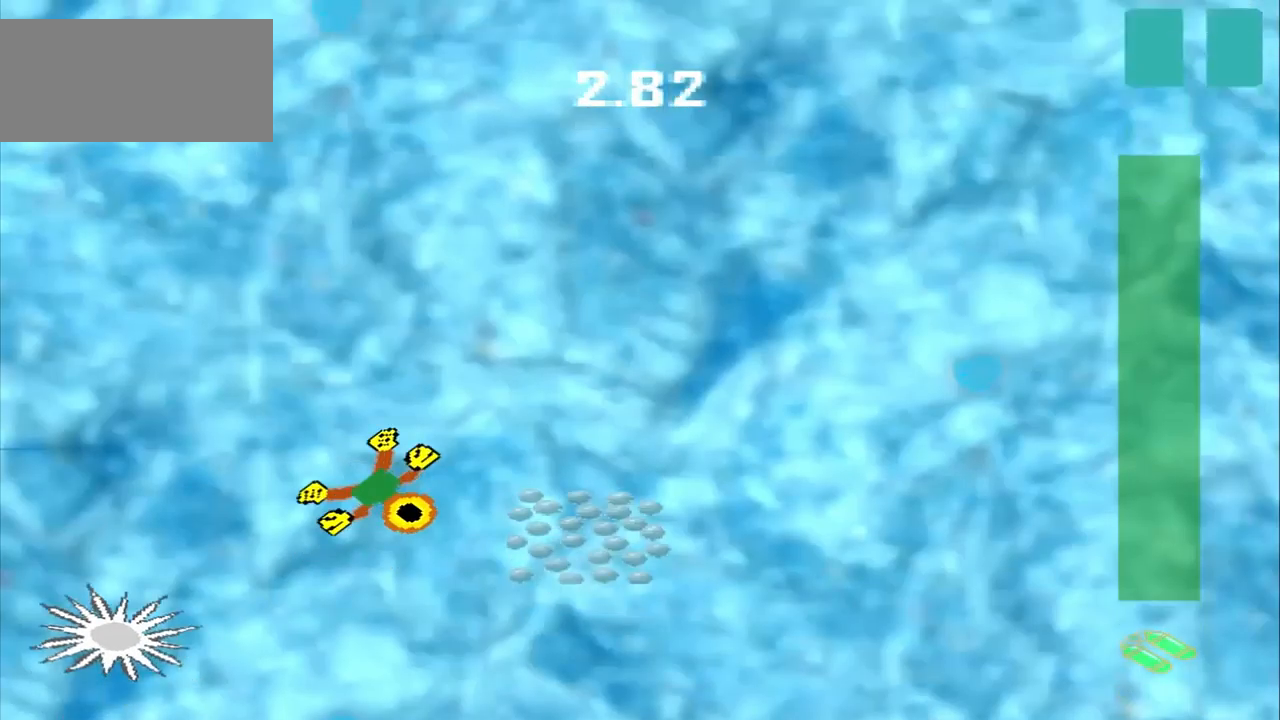
{"buttons": [], "left_stick": "center", "events": [[208, "left_stick", "center"]]}
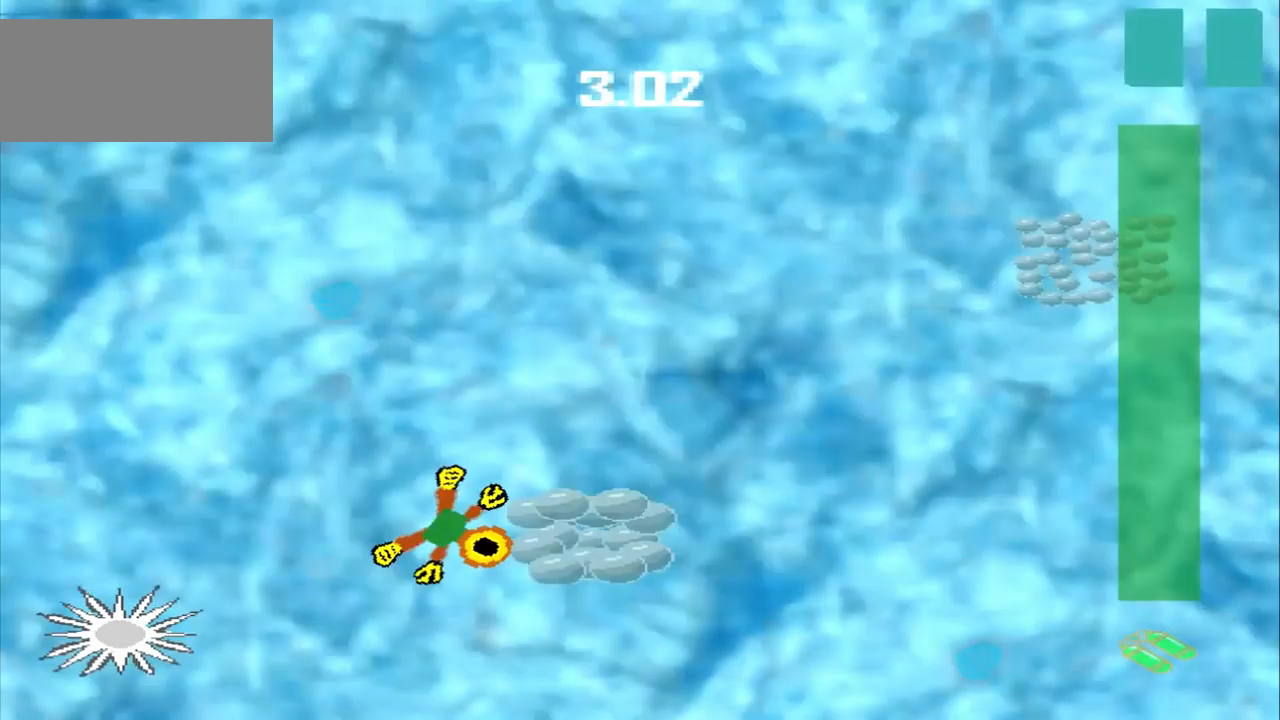
{"buttons": [], "left_stick": "up-right", "events": [[417, "left_stick", "up-right"]]}
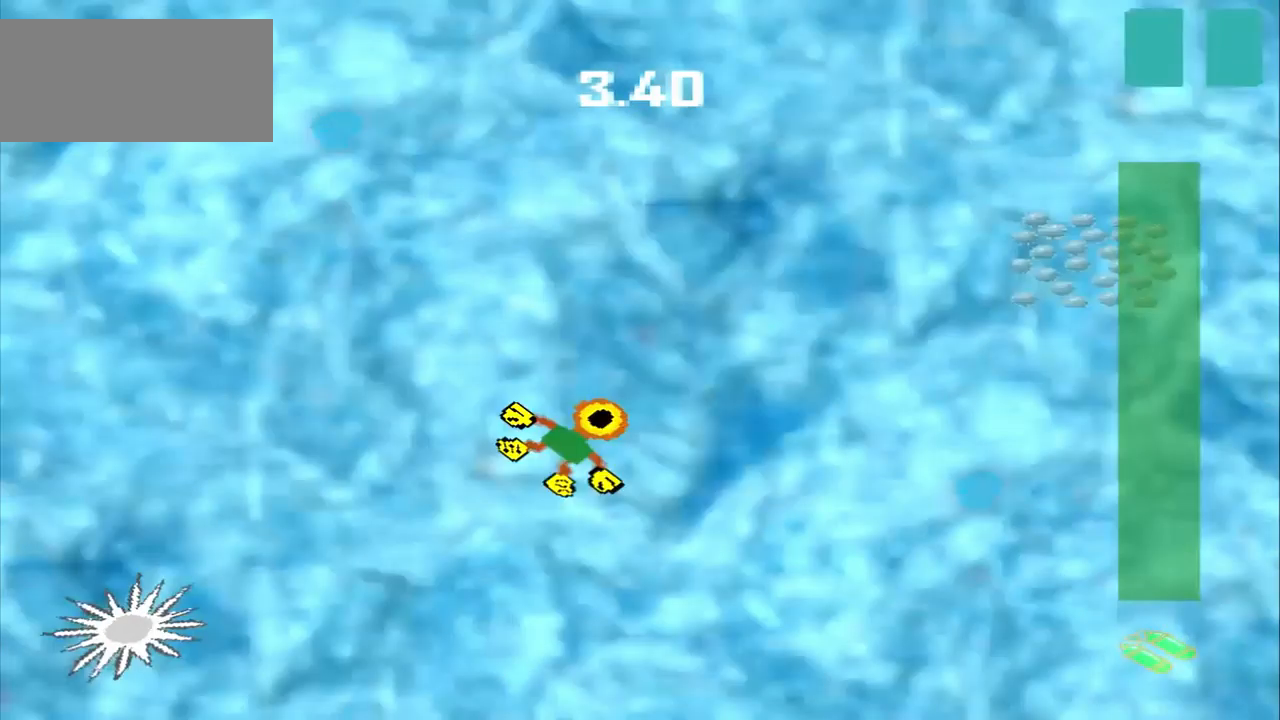
{"buttons": [], "left_stick": "right", "events": [[292, "left_stick", "right"]]}
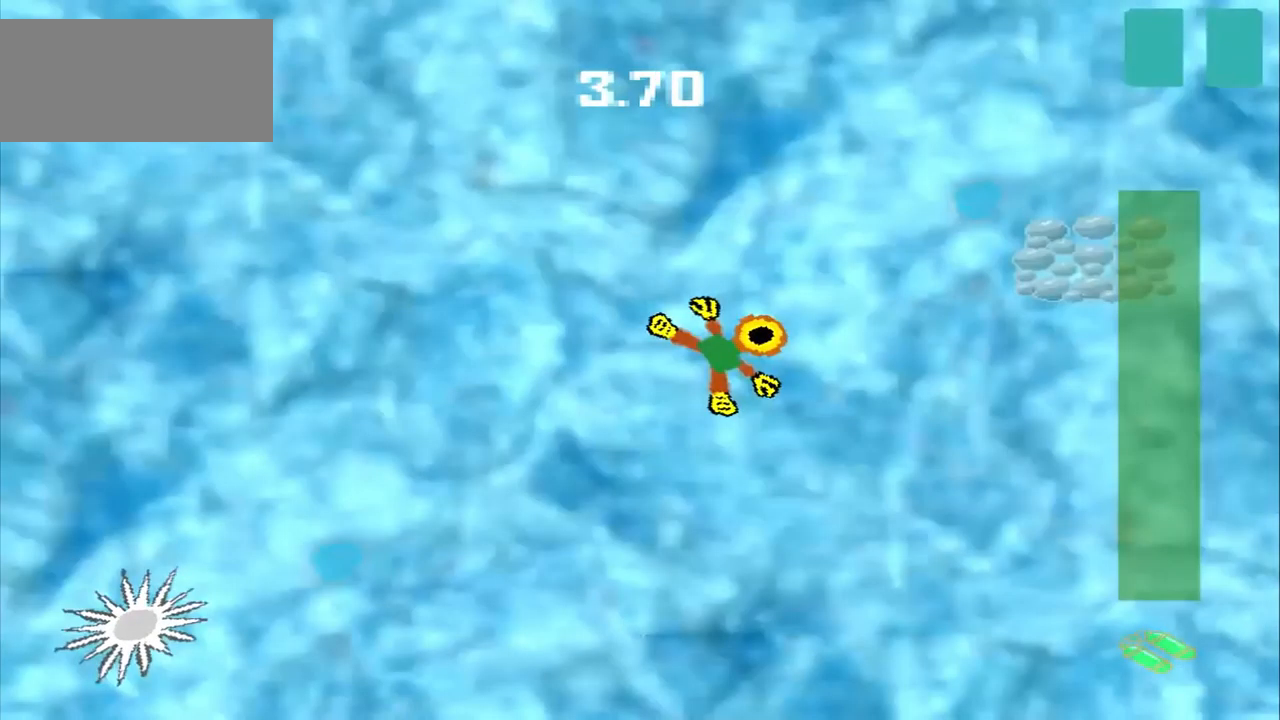
{"buttons": [], "left_stick": "right", "events": []}
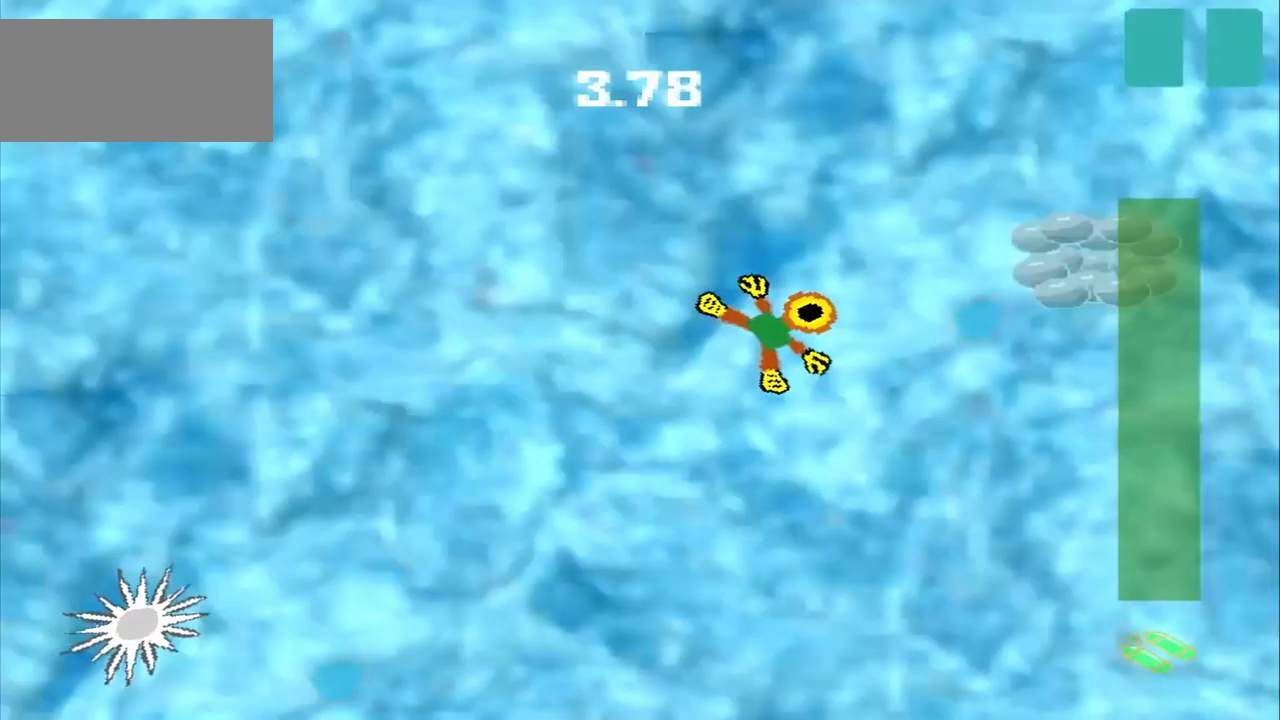
{"buttons": [], "left_stick": "right"}
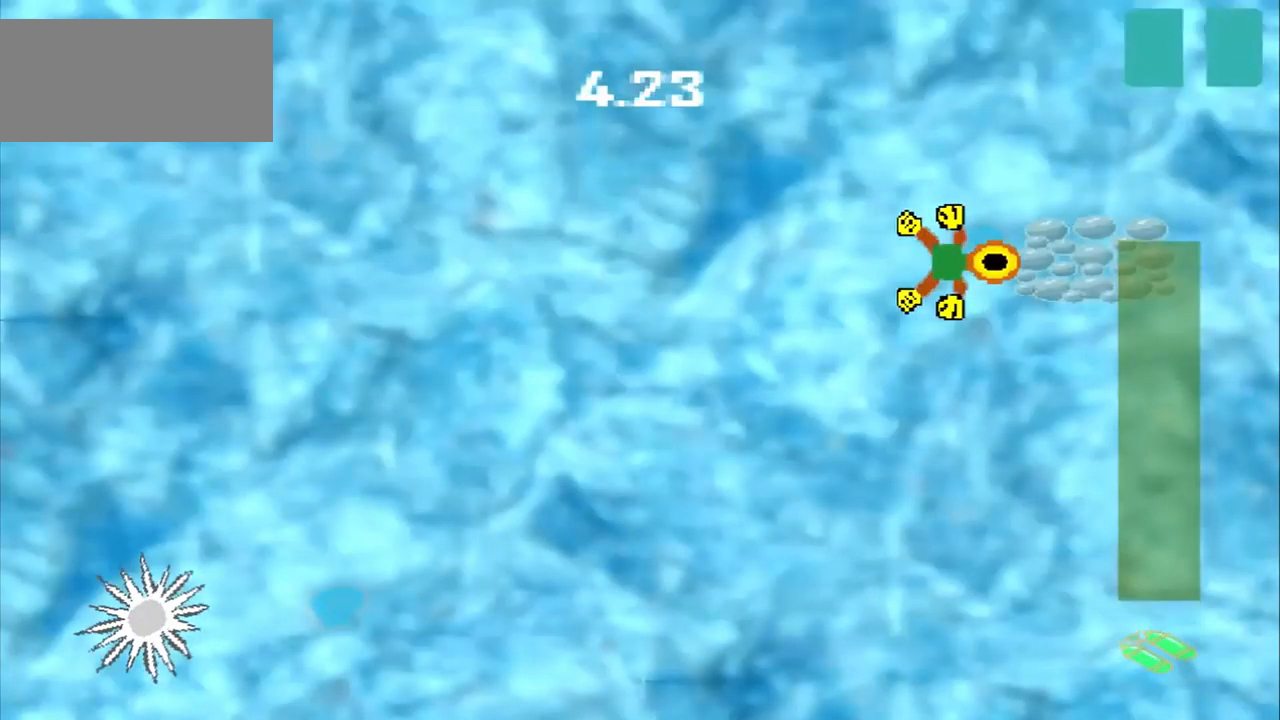
{"buttons": [], "left_stick": "up-left", "events": [[333, "left_stick", "up-left"]]}
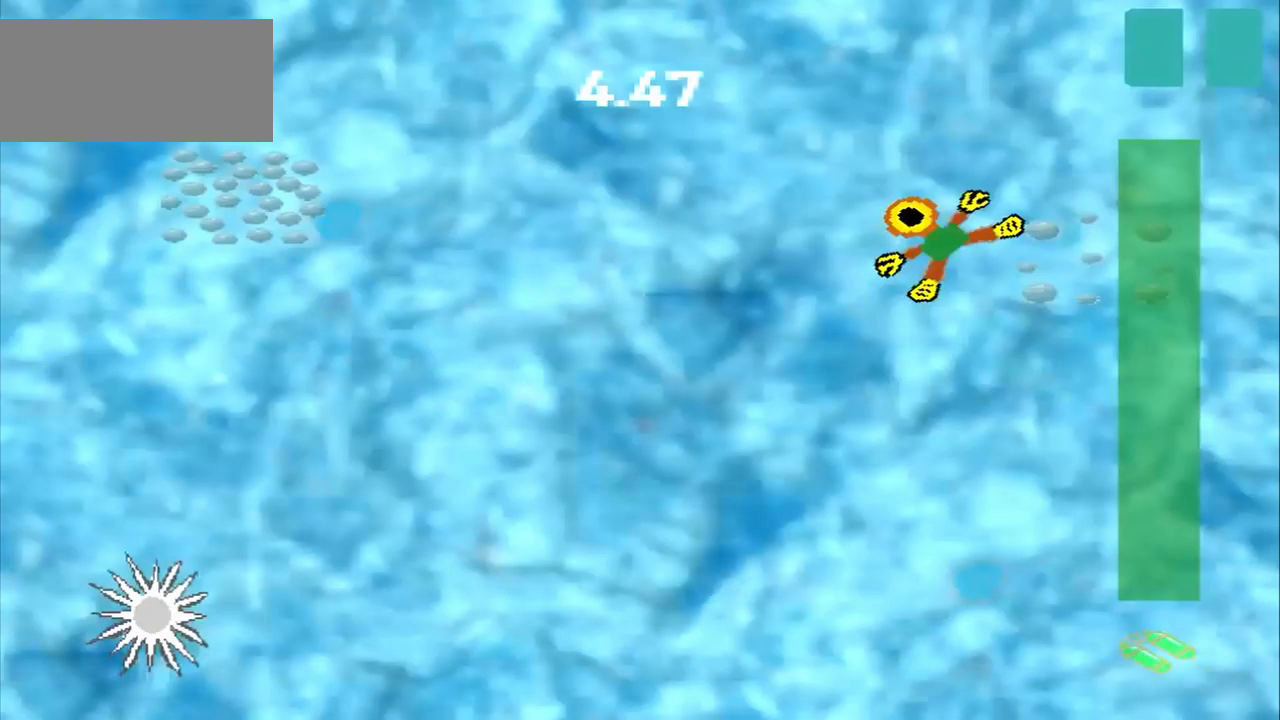
{"buttons": [], "left_stick": "left", "events": [[375, "left_stick", "left"]]}
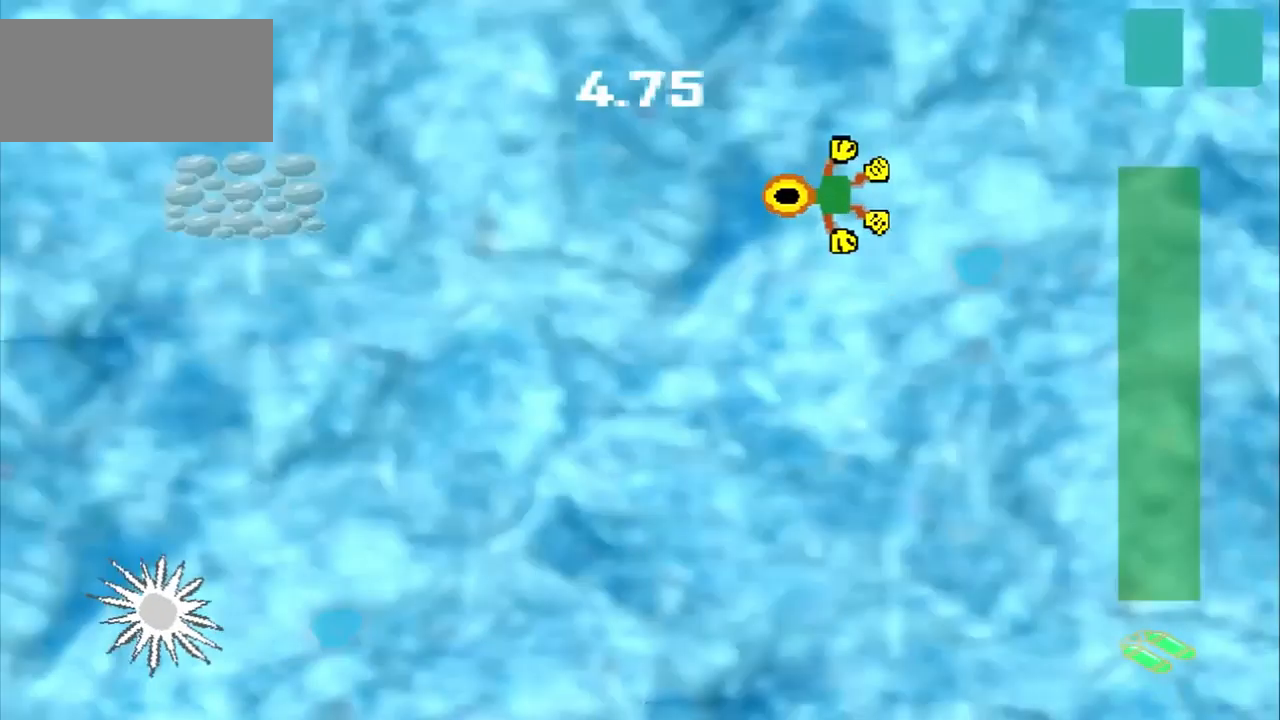
{"buttons": [], "left_stick": "left", "events": []}
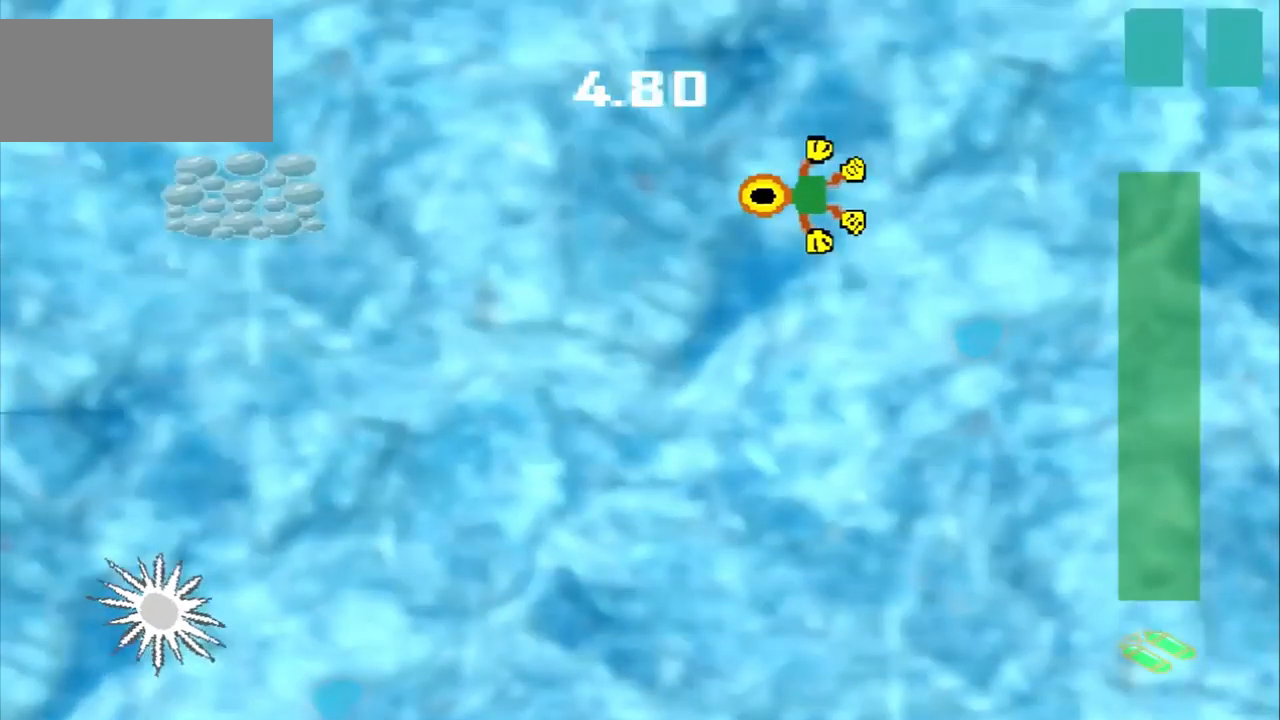
{"buttons": [], "left_stick": "left", "events": []}
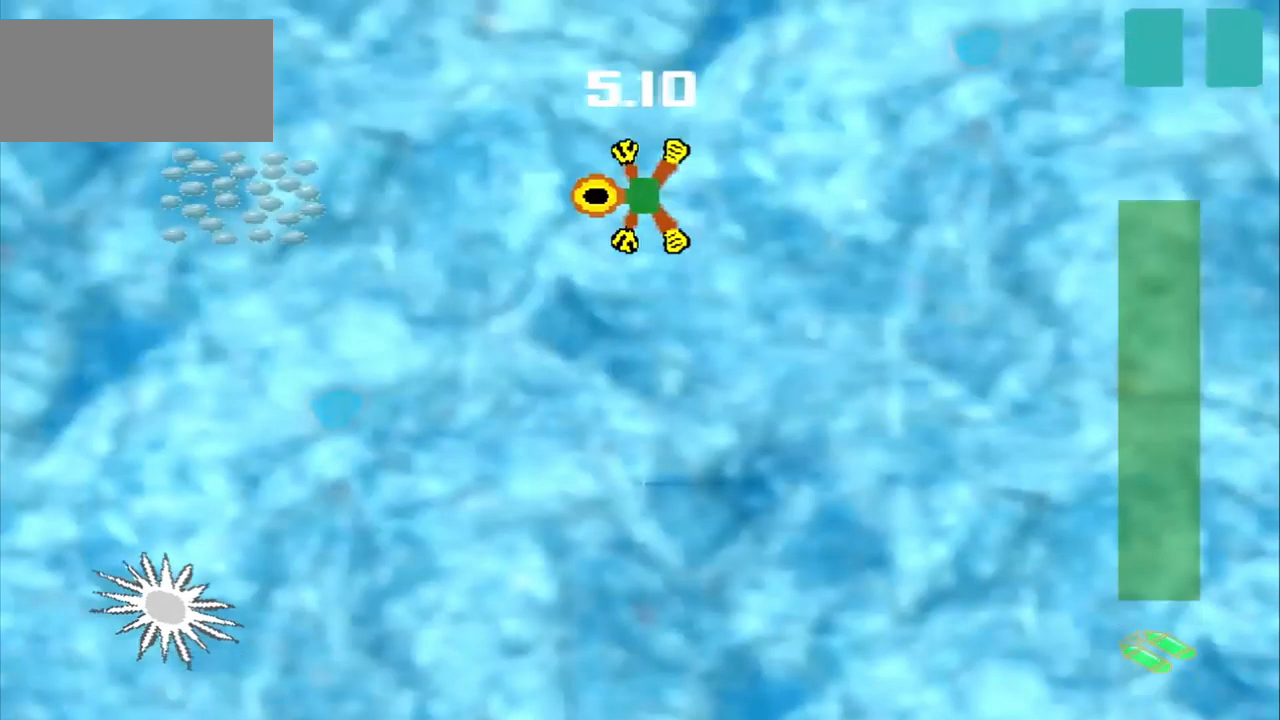
{"buttons": [], "left_stick": "left", "events": []}
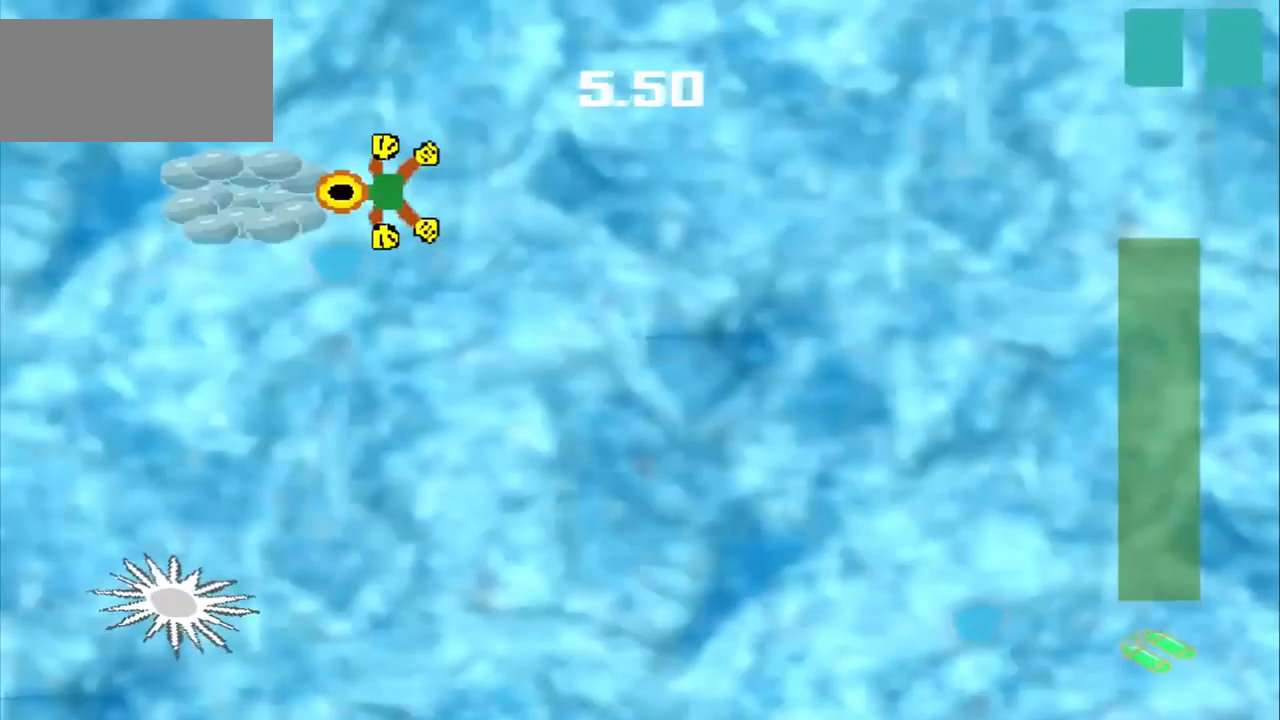
{"buttons": [], "left_stick": "down-left"}
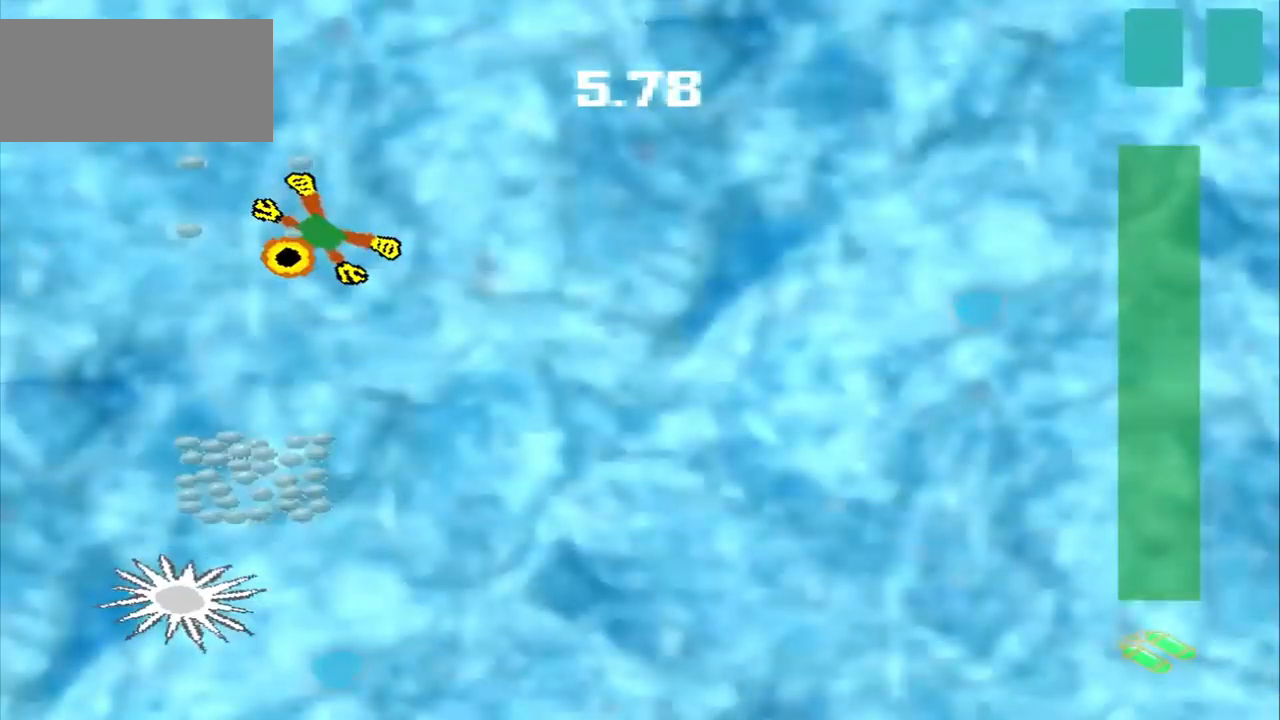
{"buttons": [], "left_stick": "down"}
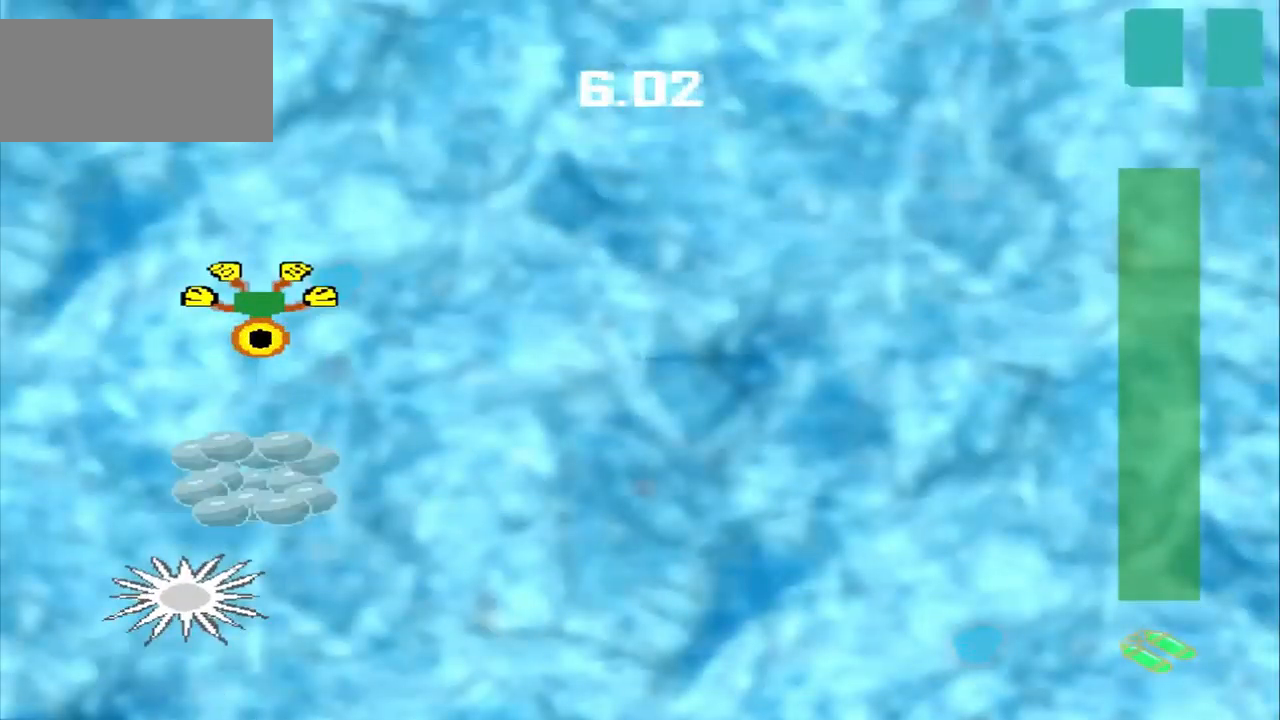
{"buttons": [], "left_stick": "down", "events": []}
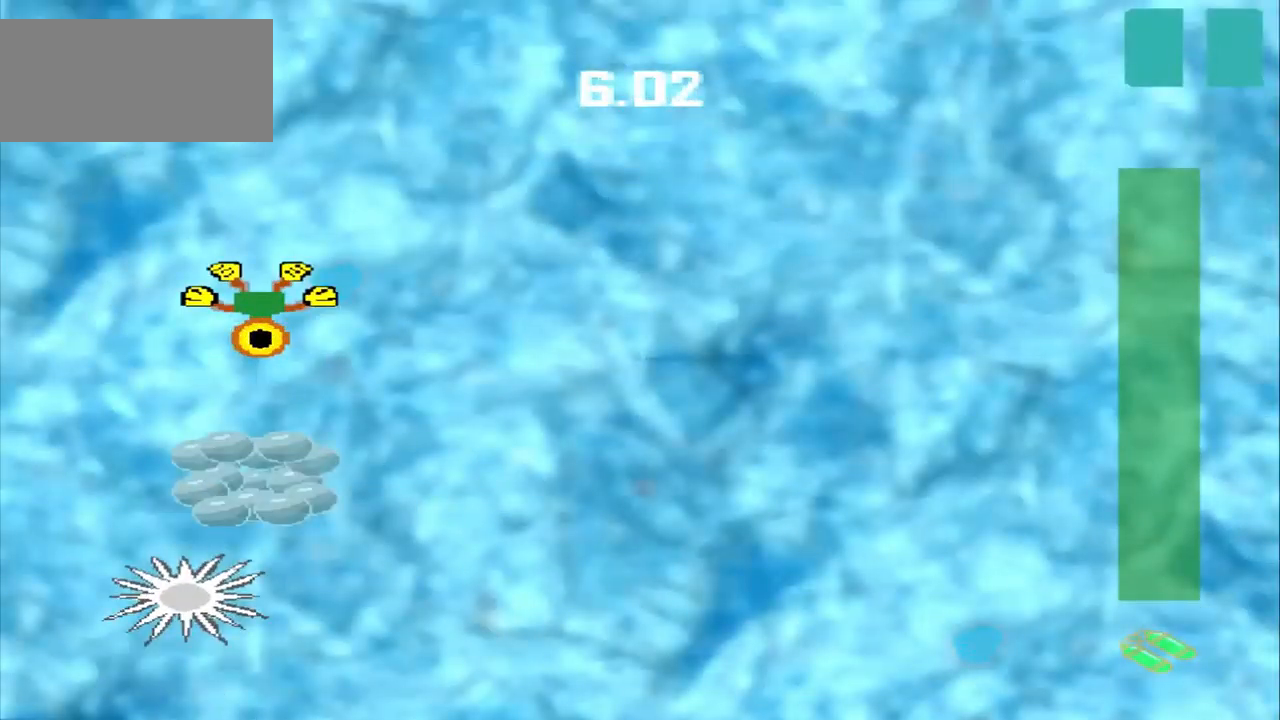
{"buttons": [], "left_stick": "right", "events": [[209, "left_stick", "up-right"], [500, "left_stick", "right"]]}
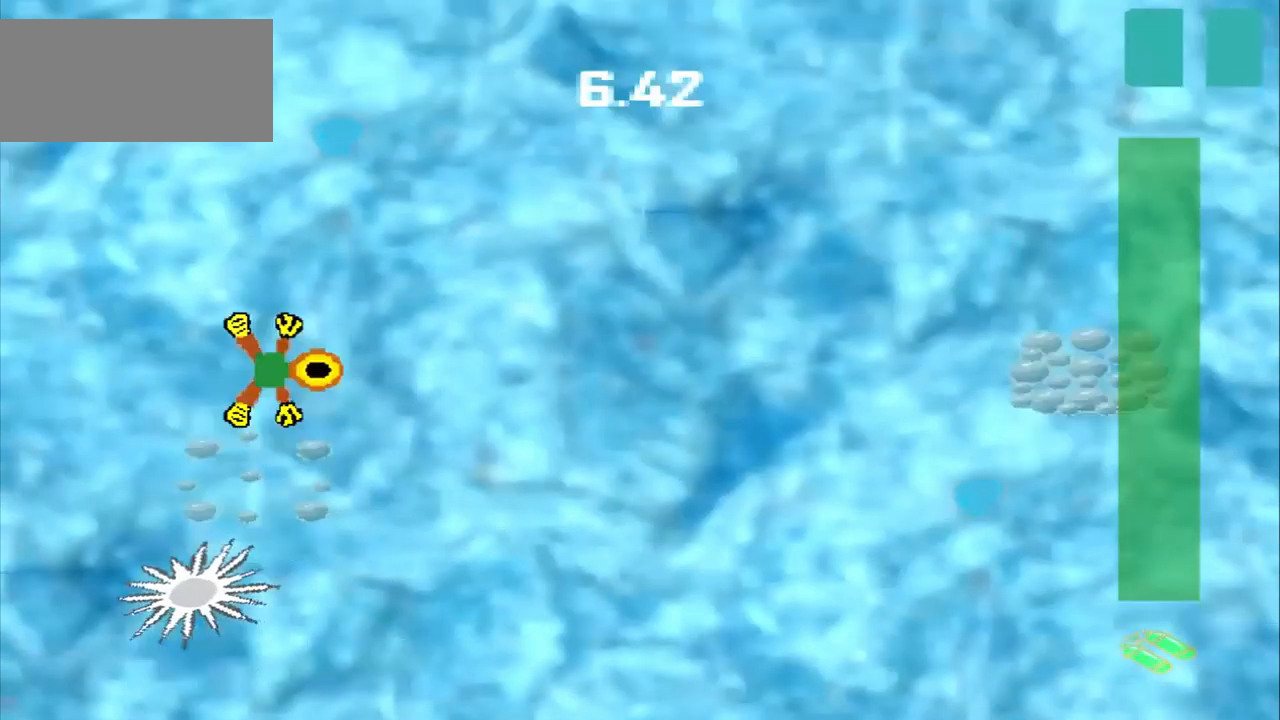
{"buttons": [], "left_stick": "right", "events": []}